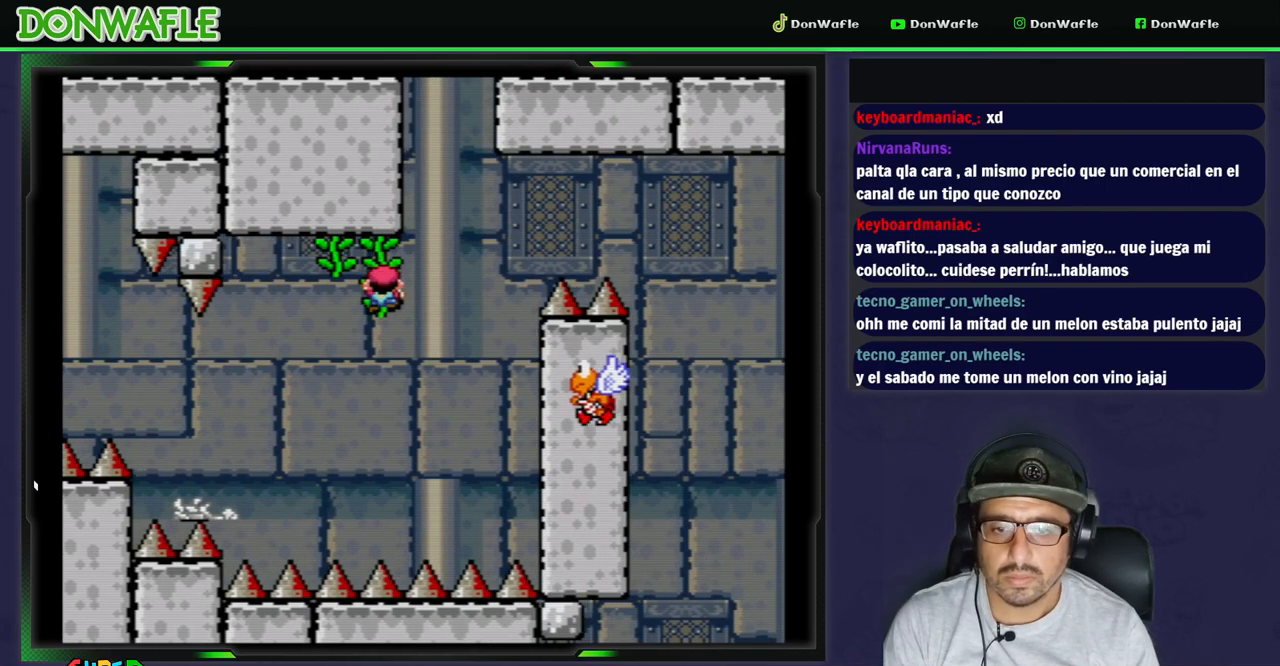
Gameplay with a controller (Nintendo layout); each line is a JSON object with the inputs held at the frame after it. "events" lists button and stick changes between this image and that frame as [ms after this image, input, new state], when the widget could be followed in between. Not read: L3 R3 START.
{"buttons": ["Y"], "events": [[317, "DPAD_DOWN", "down"], [383, "DPAD_DOWN", "up"]]}
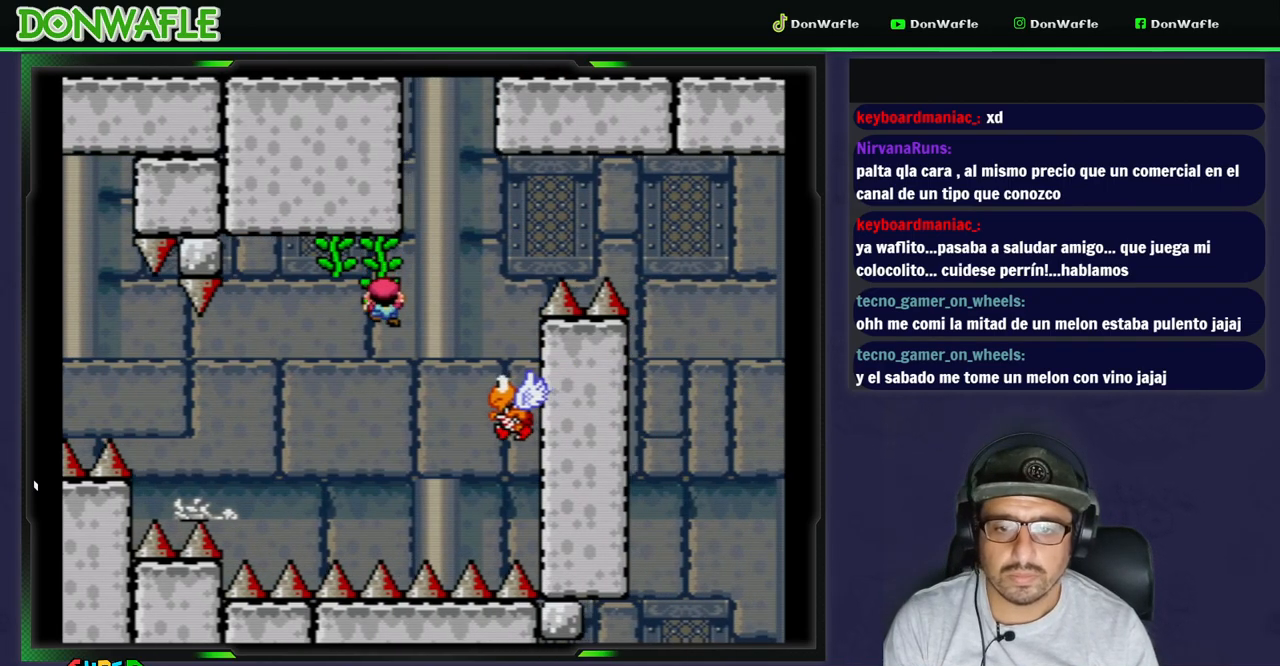
{"buttons": ["Y"], "events": []}
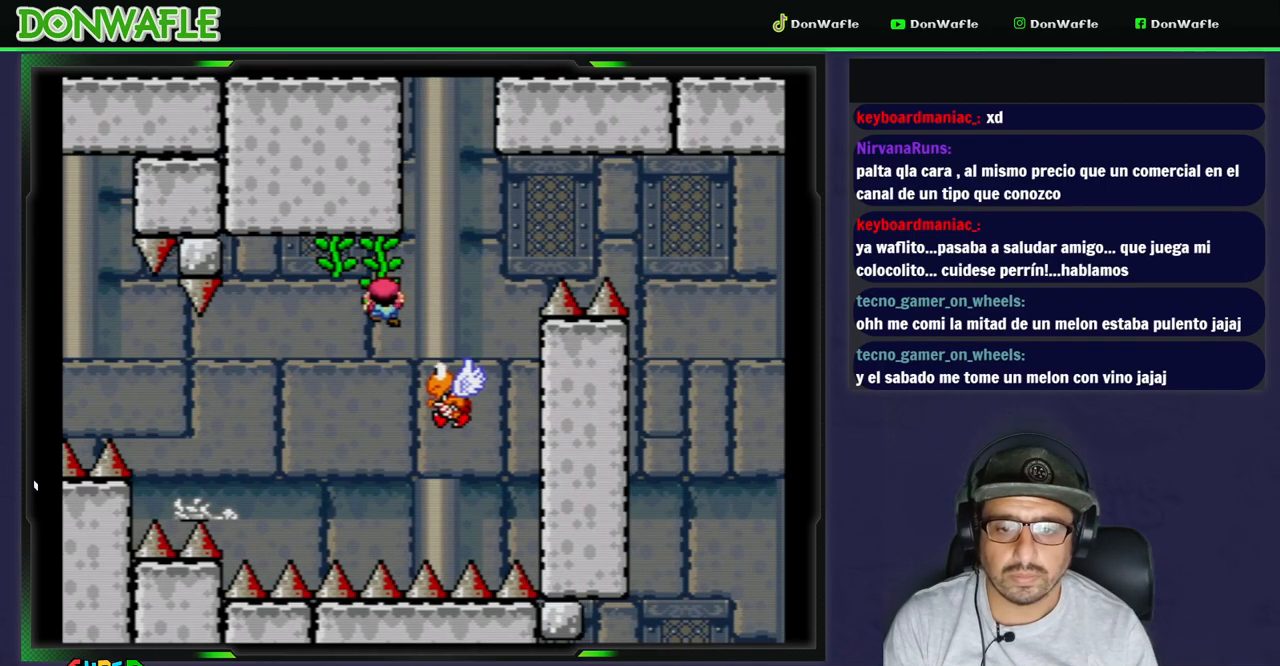
{"buttons": ["Y"], "events": [[367, "DPAD_DOWN", "down"], [450, "DPAD_DOWN", "up"]]}
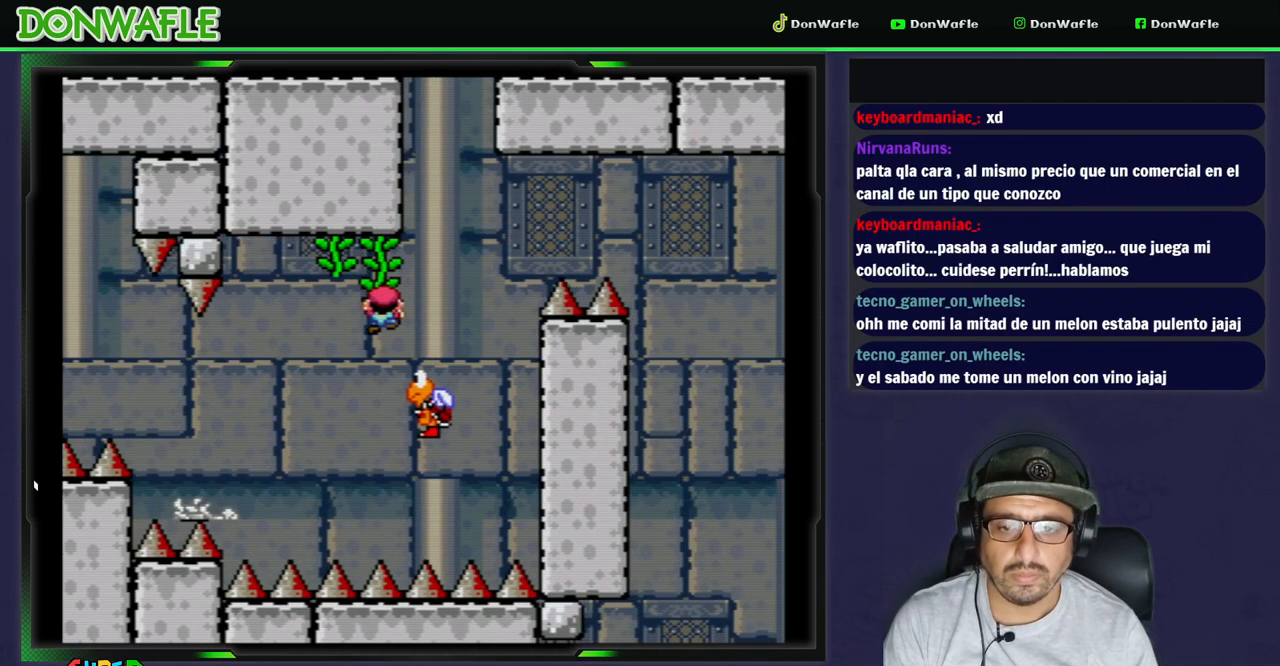
{"buttons": ["Y"], "events": [[367, "DPAD_DOWN", "down"], [450, "DPAD_DOWN", "up"]]}
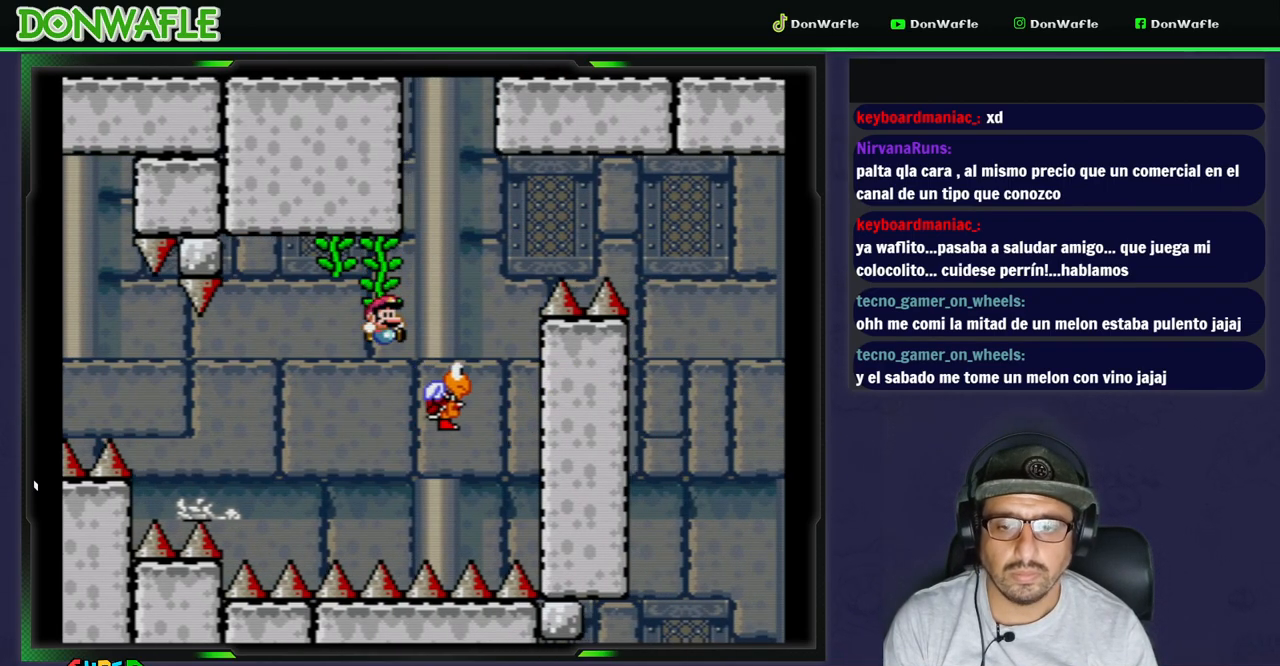
{"buttons": ["Y"], "events": []}
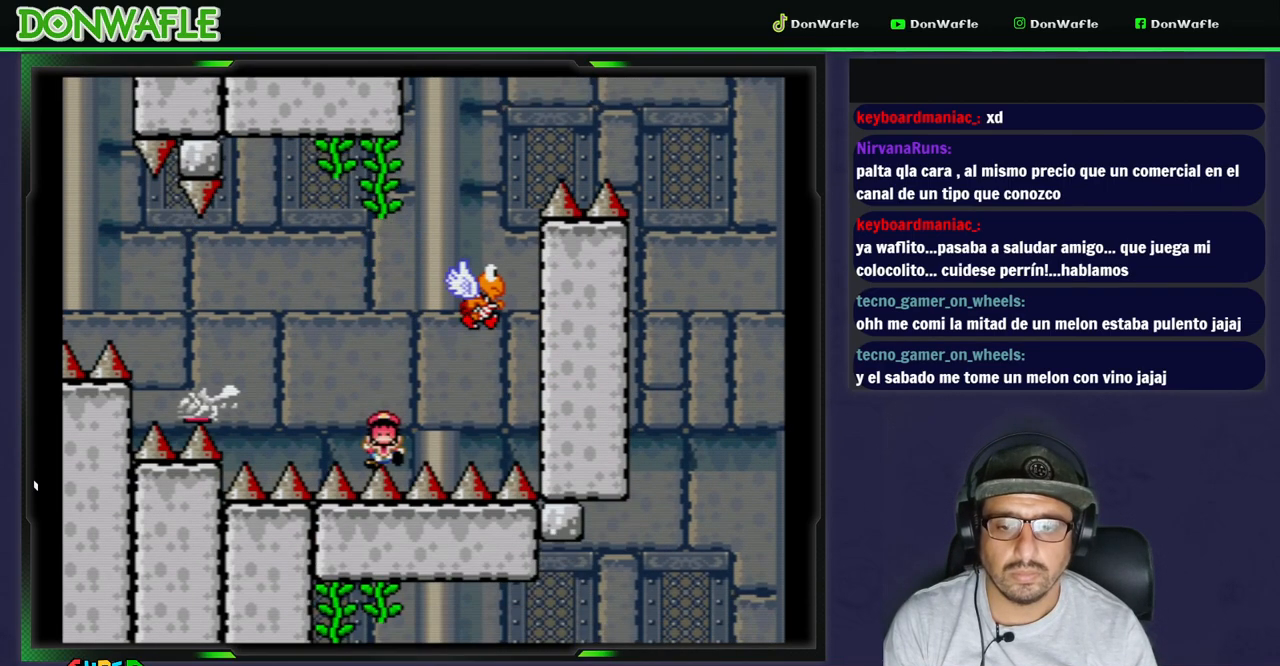
{"buttons": [], "events": [[200, "Y", "up"], [300, "A", "down"], [367, "A", "up"], [433, "A", "down"], [500, "A", "up"]]}
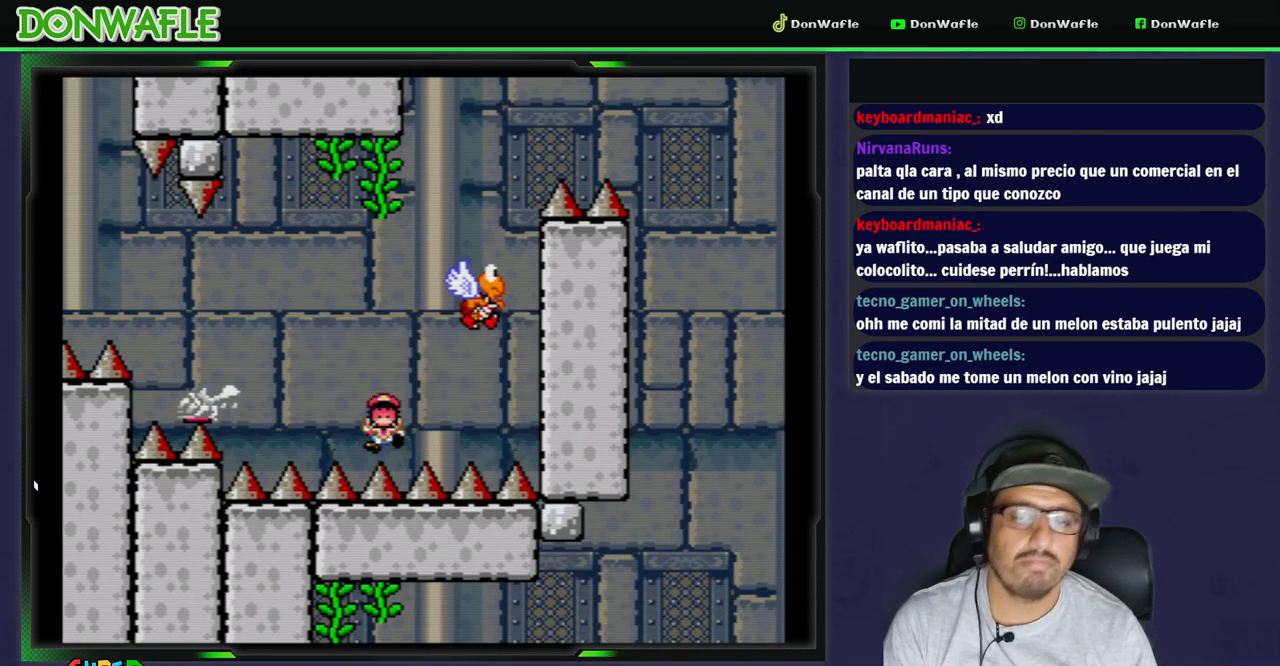
{"buttons": ["Y"], "events": [[67, "A", "down"], [150, "A", "up"], [250, "Y", "down"]]}
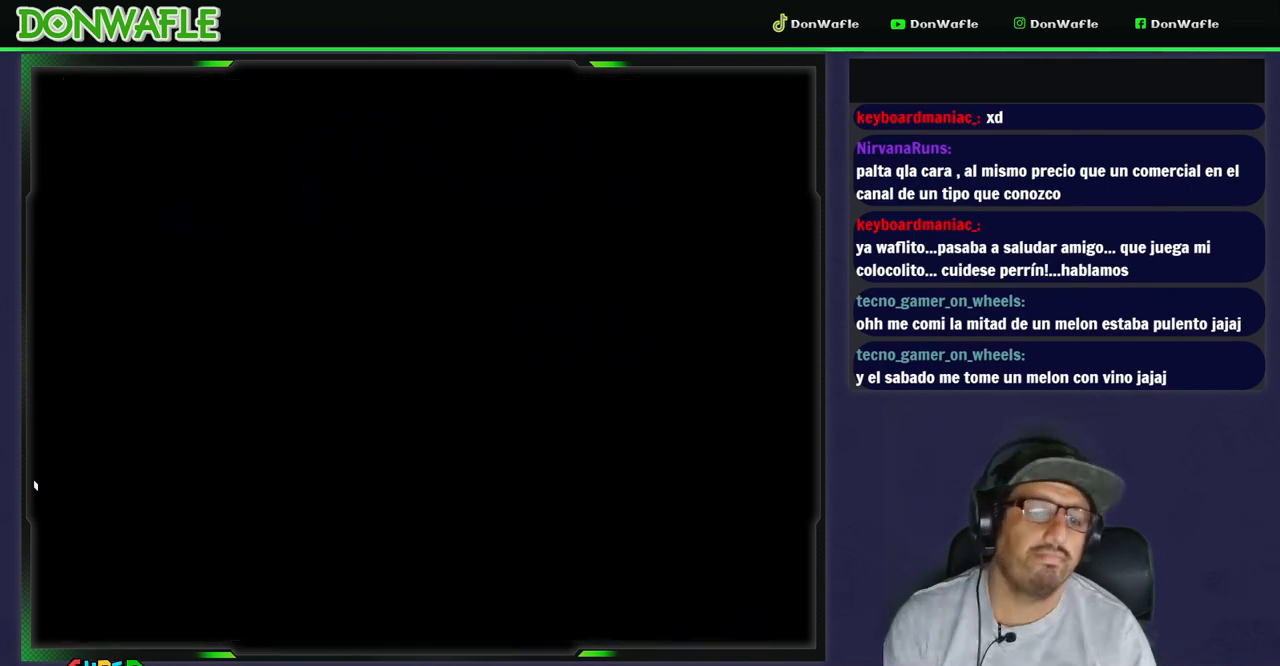
{"buttons": ["Y"], "events": []}
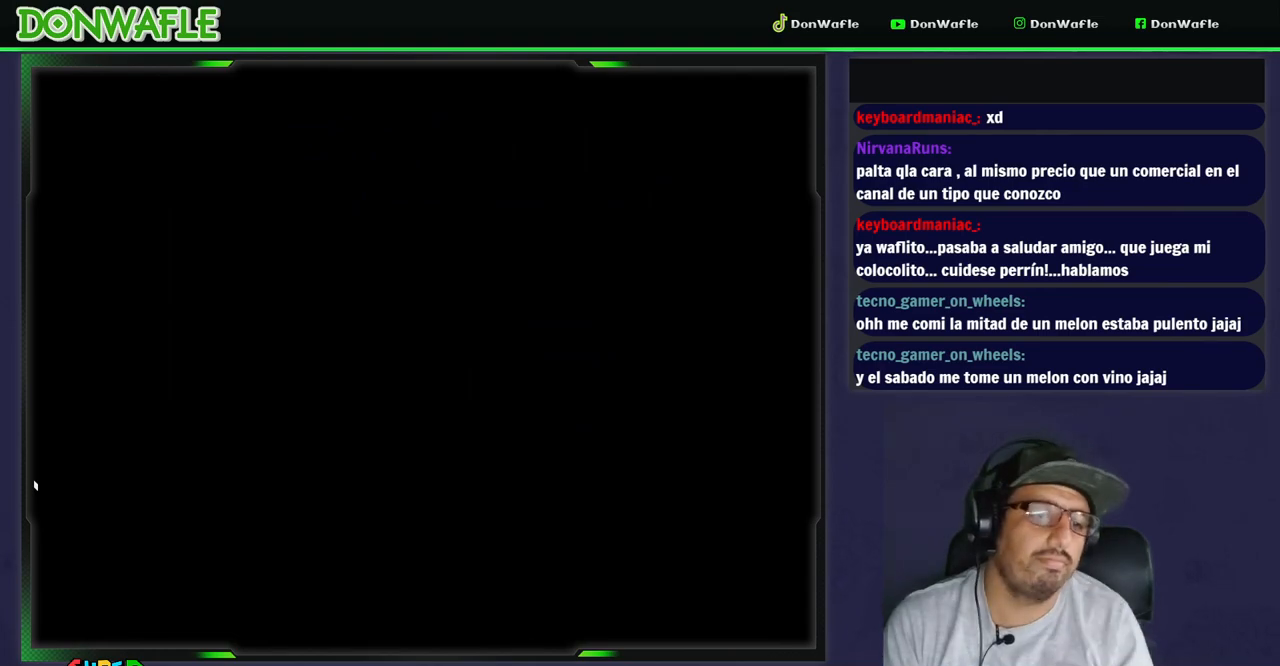
{"buttons": ["Y"], "events": []}
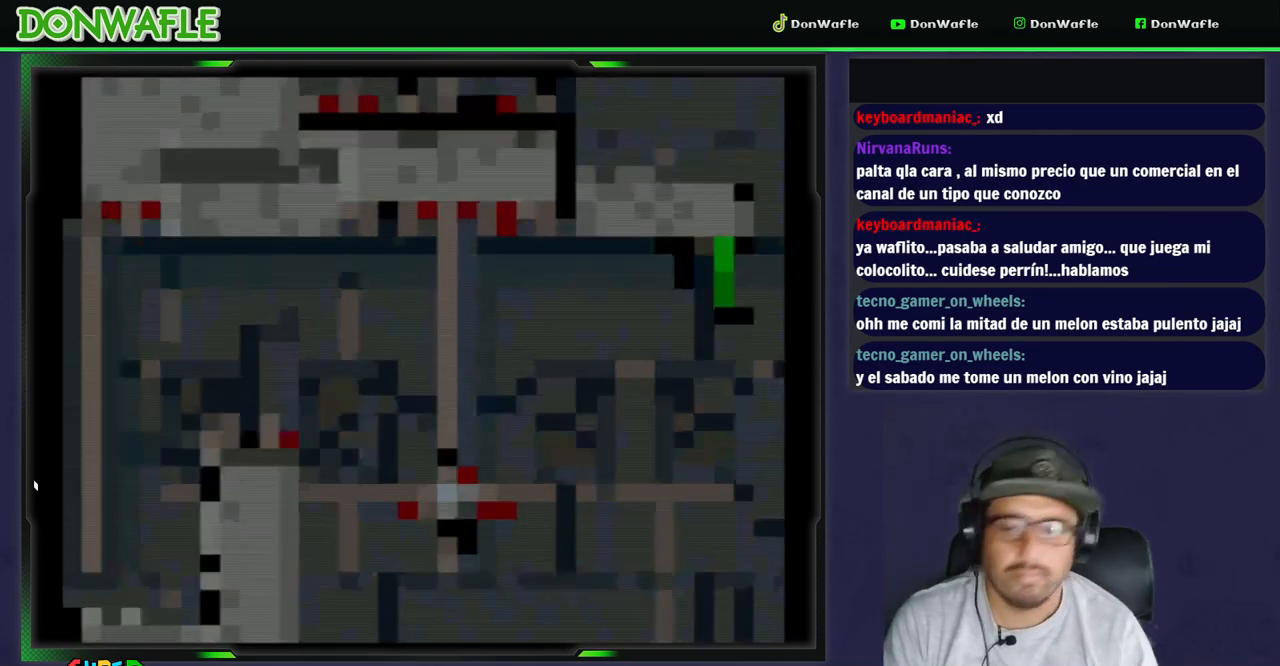
{"buttons": ["A", "X"], "events": [[217, "X", "down"], [233, "Y", "up"], [317, "DPAD_RIGHT", "down"], [400, "DPAD_RIGHT", "up"], [417, "A", "down"]]}
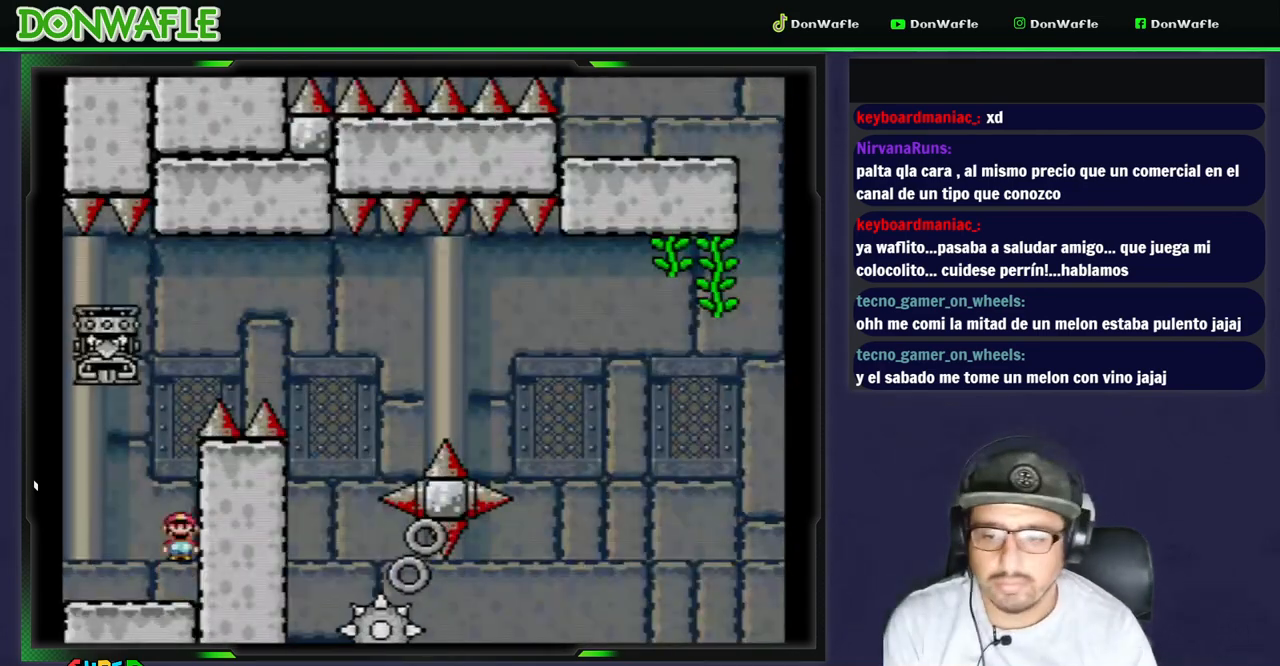
{"buttons": ["A", "X", "DPAD_RIGHT"], "events": [[50, "DPAD_LEFT", "down"], [167, "DPAD_LEFT", "up"], [367, "DPAD_LEFT", "down"], [500, "DPAD_LEFT", "up"], [500, "DPAD_RIGHT", "down"]]}
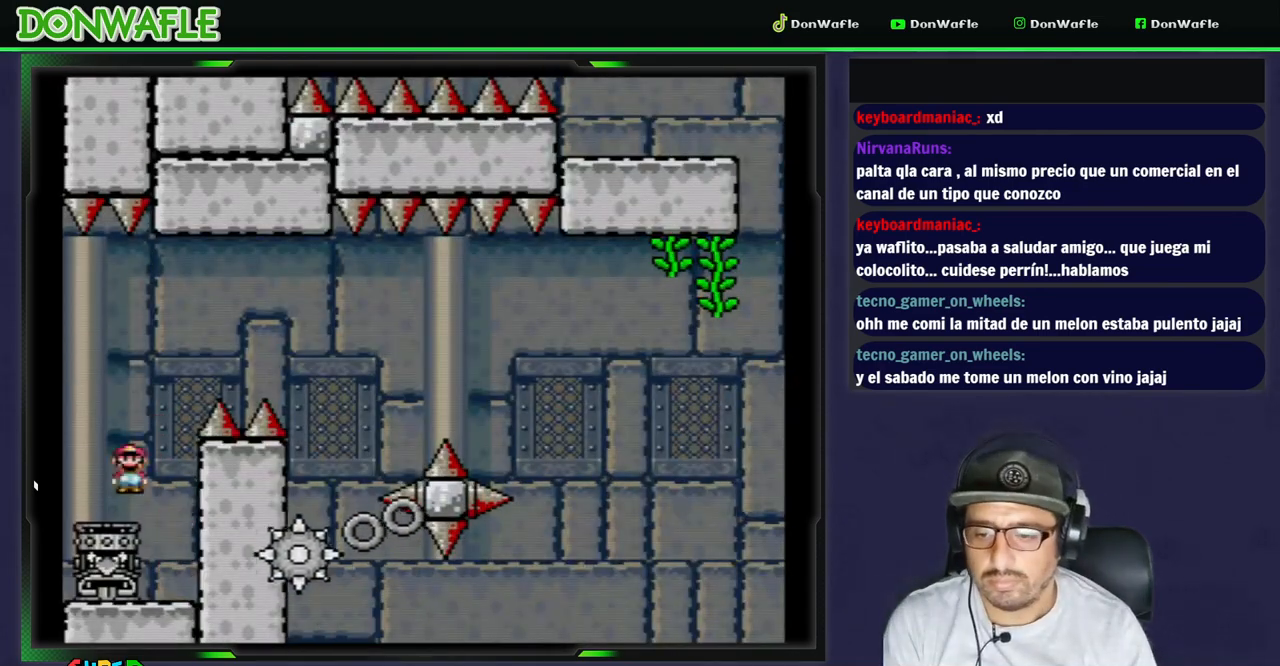
{"buttons": ["A", "X", "DPAD_RIGHT"], "events": []}
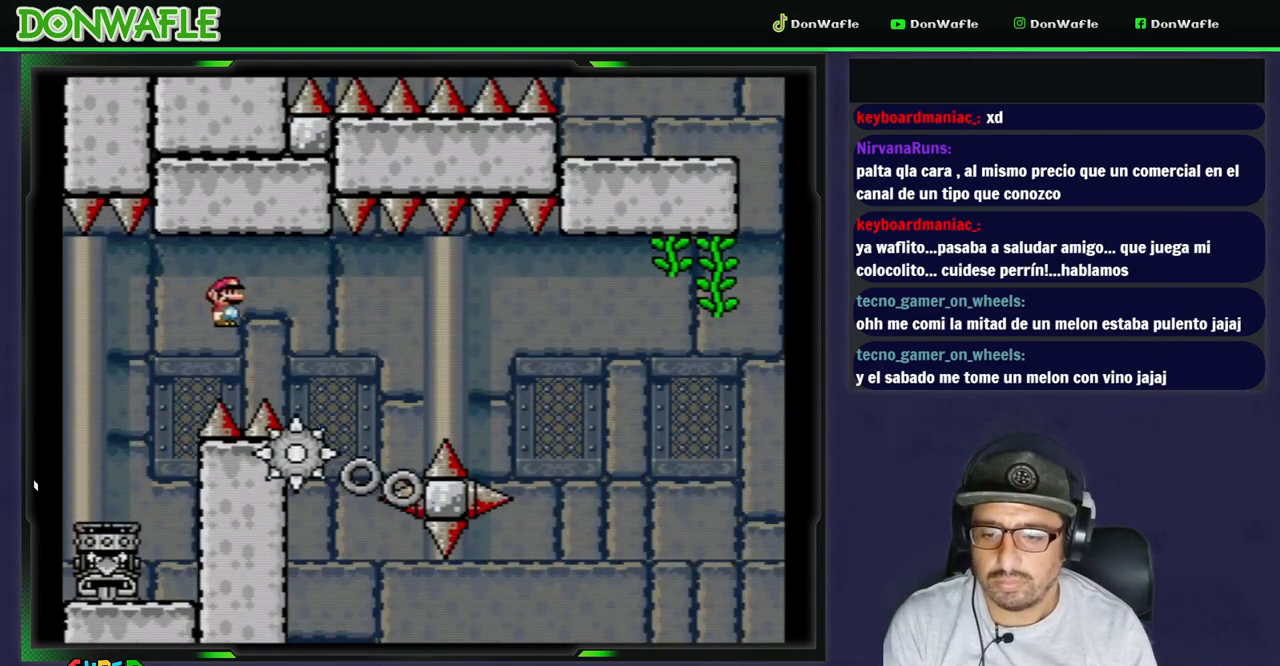
{"buttons": ["Y", "DPAD_RIGHT"], "events": [[200, "DPAD_RIGHT", "up"], [217, "A", "up"], [233, "X", "up"], [283, "DPAD_LEFT", "down"], [300, "Y", "down"], [383, "DPAD_LEFT", "up"], [467, "DPAD_RIGHT", "down"]]}
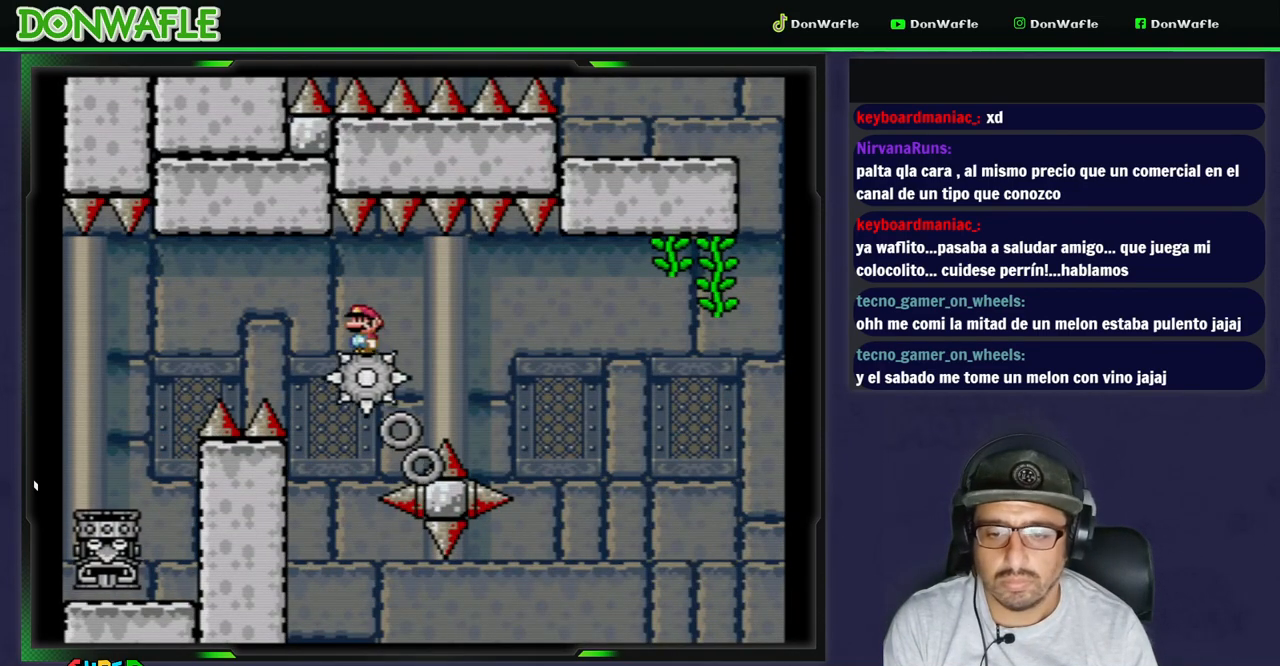
{"buttons": ["Y"], "events": [[100, "DPAD_RIGHT", "up"]]}
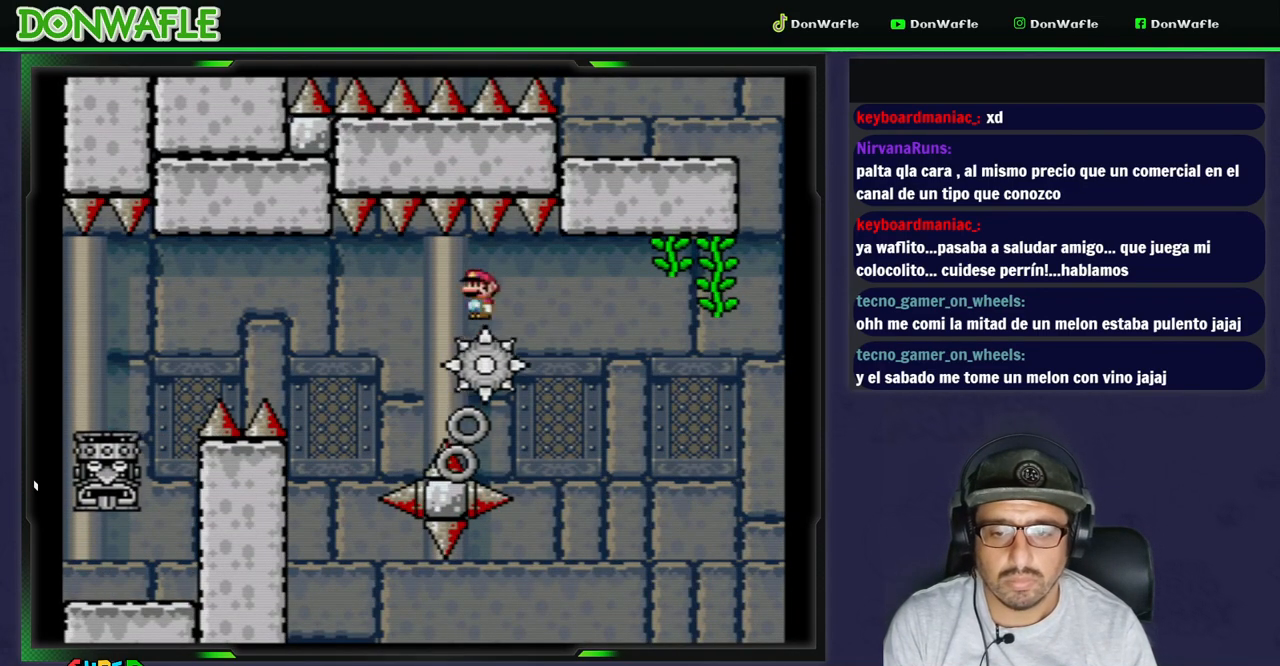
{"buttons": ["B", "Y", "DPAD_RIGHT"], "events": [[300, "B", "down"], [433, "DPAD_RIGHT", "down"]]}
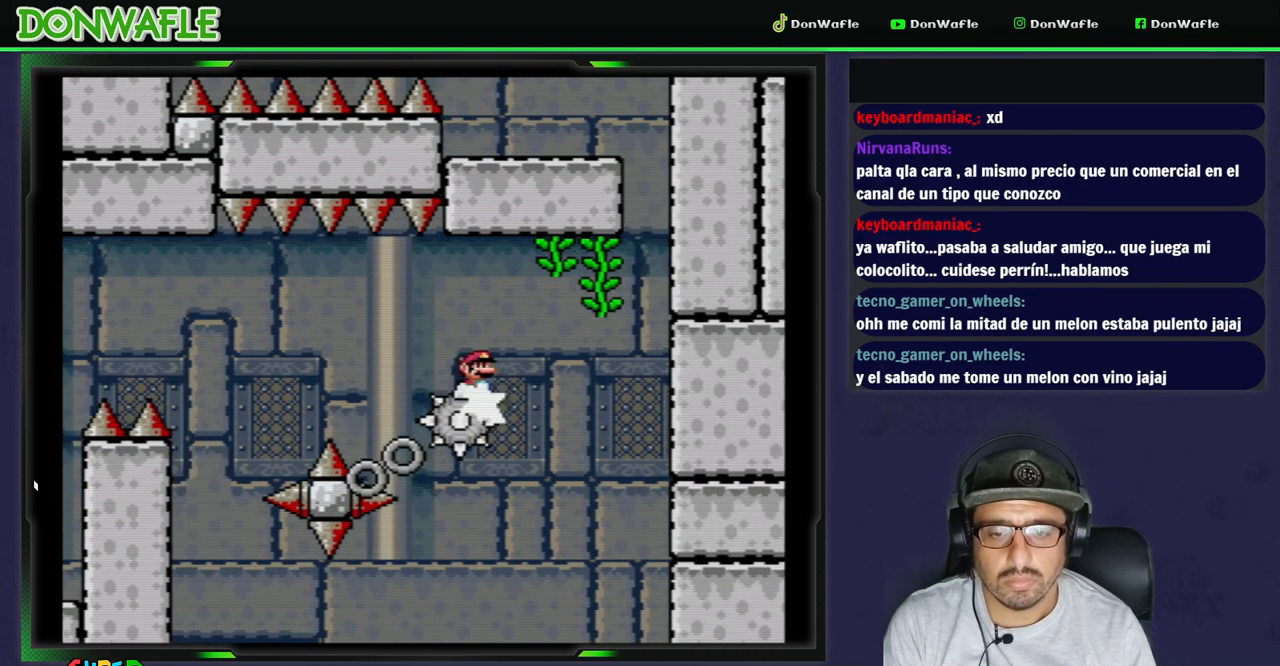
{"buttons": ["Y", "DPAD_UP"], "events": [[267, "DPAD_UP", "down"], [333, "DPAD_RIGHT", "up"], [383, "B", "up"]]}
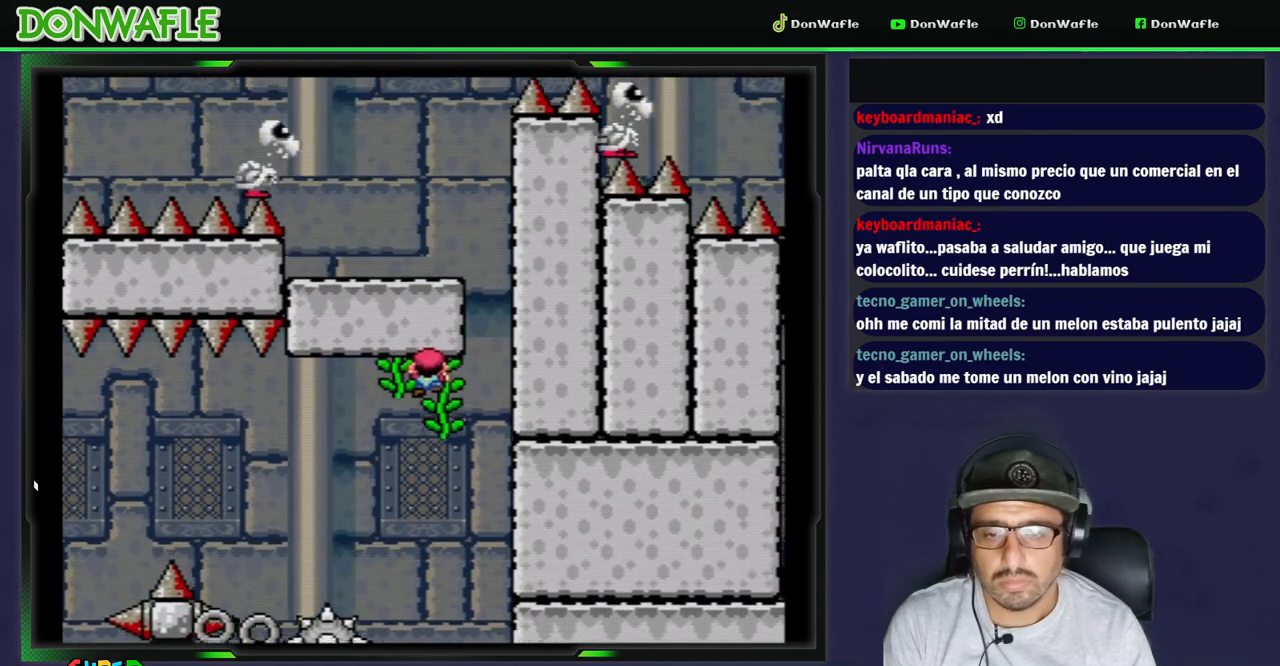
{"buttons": ["Y", "DPAD_RIGHT"], "events": [[17, "DPAD_UP", "up"], [133, "DPAD_RIGHT", "down"], [150, "DPAD_DOWN", "down"], [167, "DPAD_RIGHT", "up"], [317, "DPAD_DOWN", "up"], [367, "DPAD_RIGHT", "down"]]}
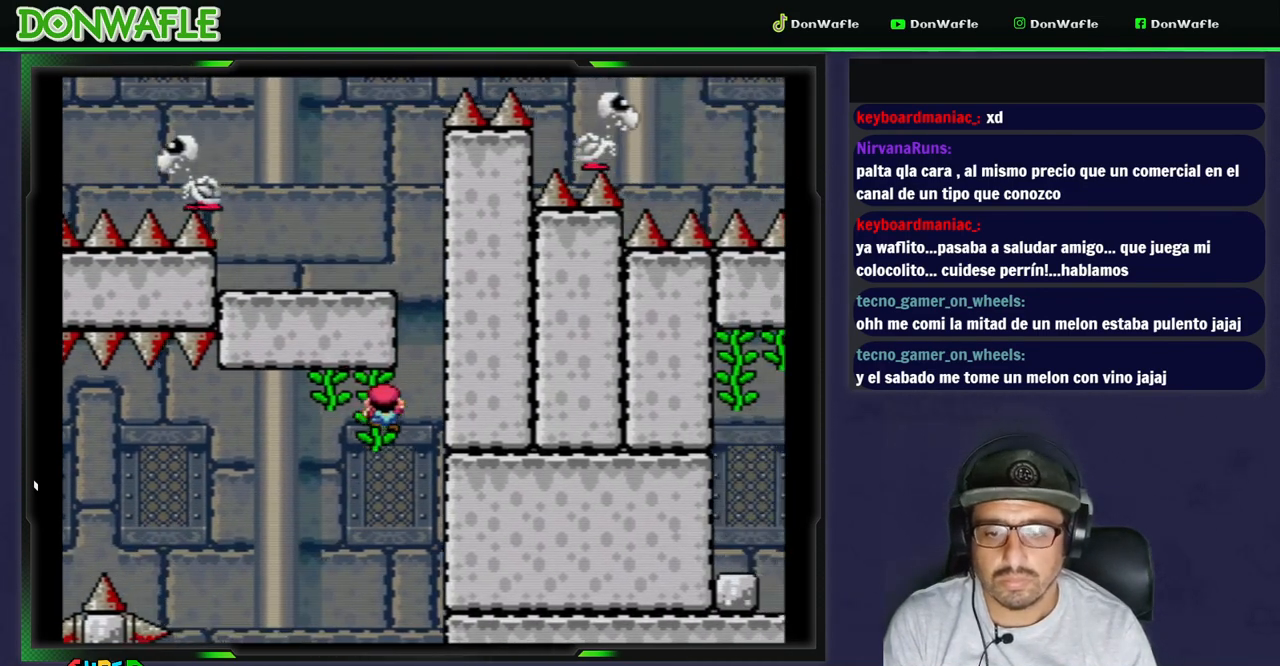
{"buttons": ["B", "Y", "DPAD_LEFT"], "events": [[217, "B", "down"], [383, "DPAD_RIGHT", "up"], [400, "DPAD_LEFT", "down"]]}
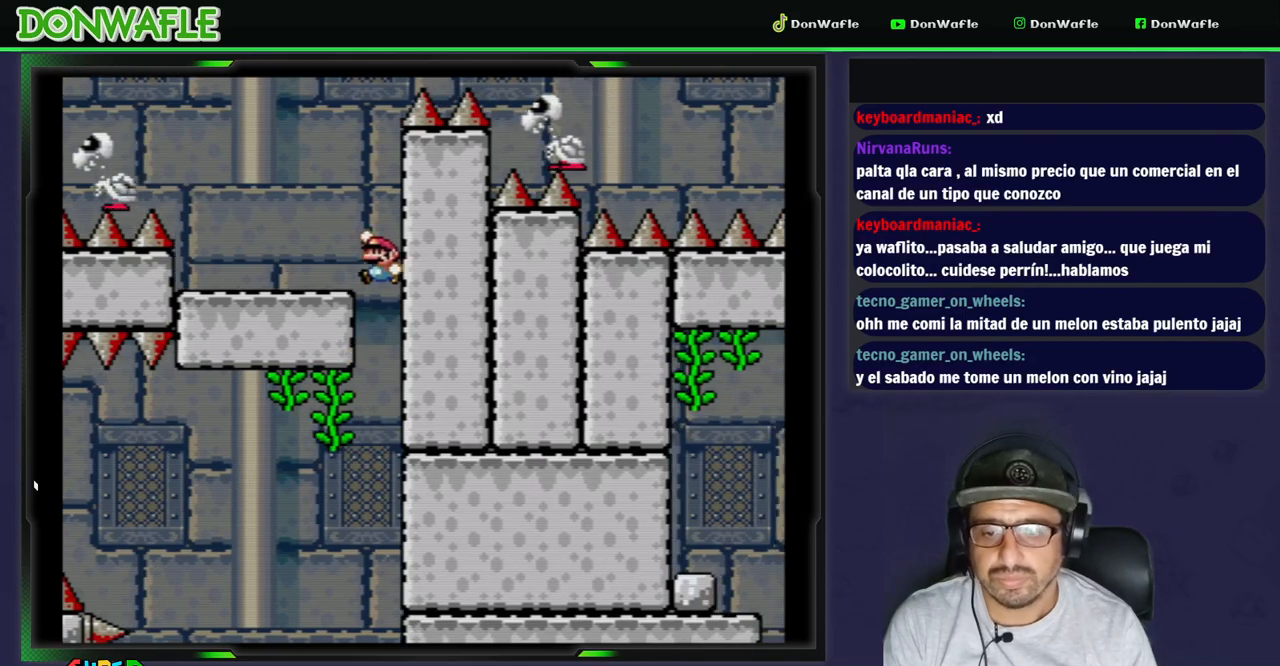
{"buttons": ["B", "Y", "DPAD_LEFT"], "events": [[217, "B", "up"], [433, "B", "down"]]}
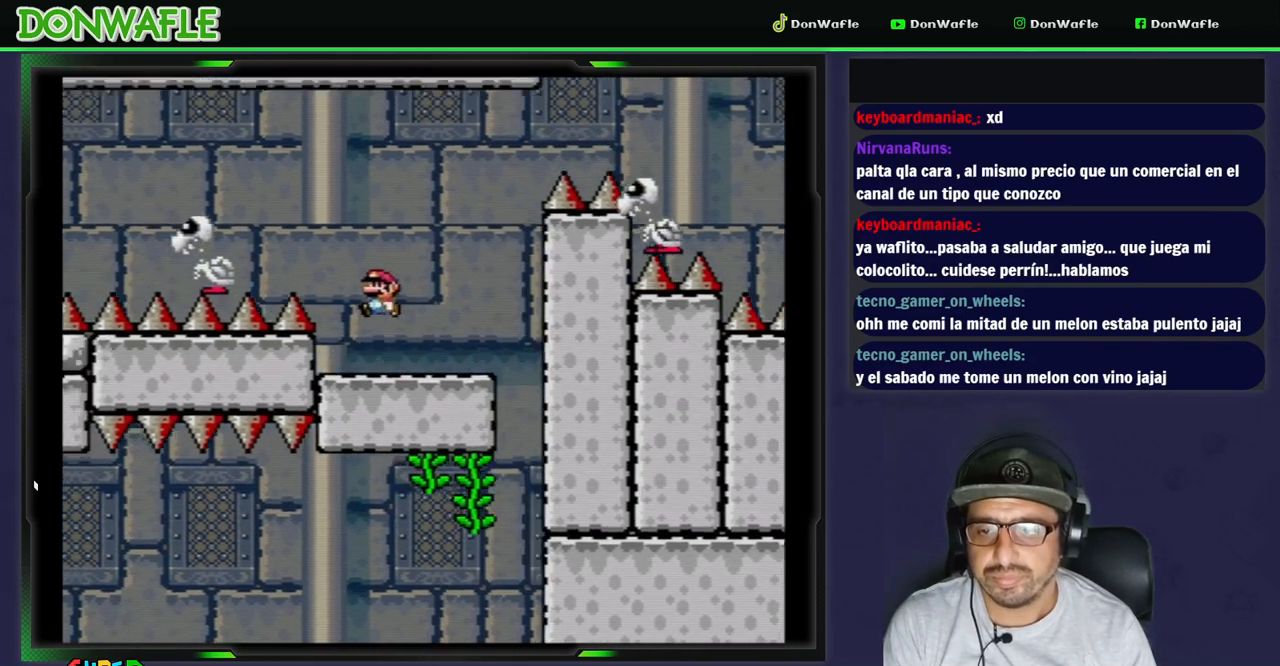
{"buttons": ["B", "Y", "DPAD_LEFT"], "events": [[283, "B", "up"], [383, "B", "down"]]}
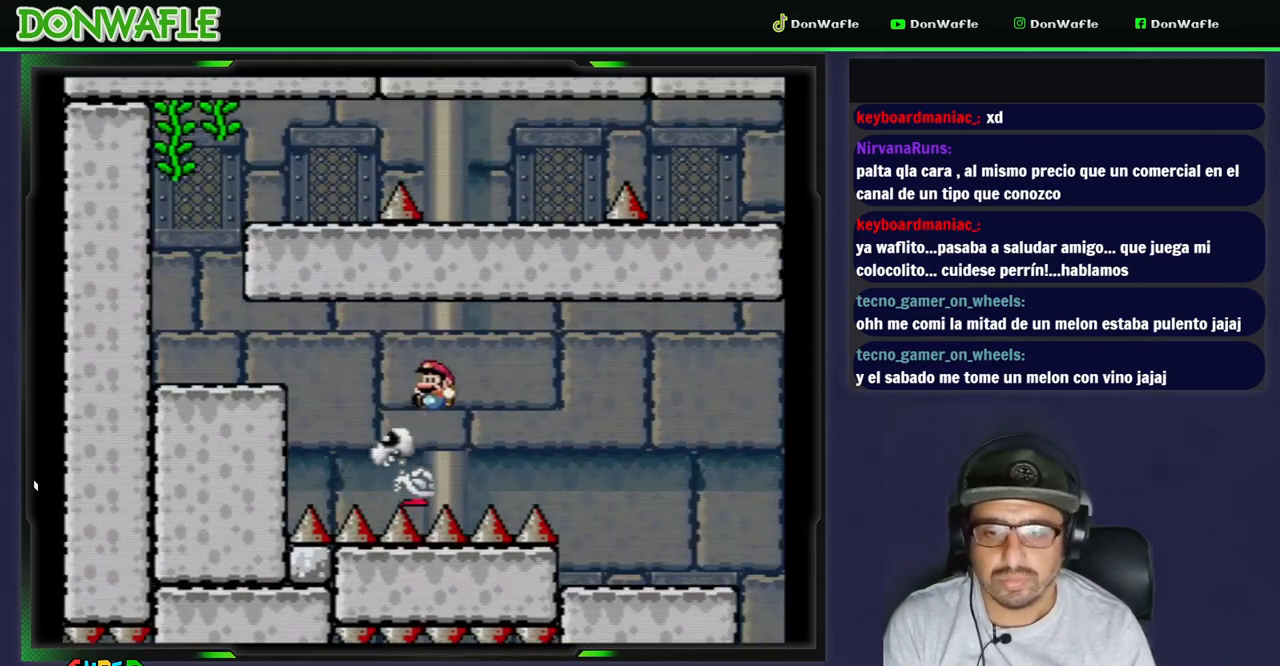
{"buttons": ["Y", "DPAD_LEFT"], "events": [[400, "B", "up"]]}
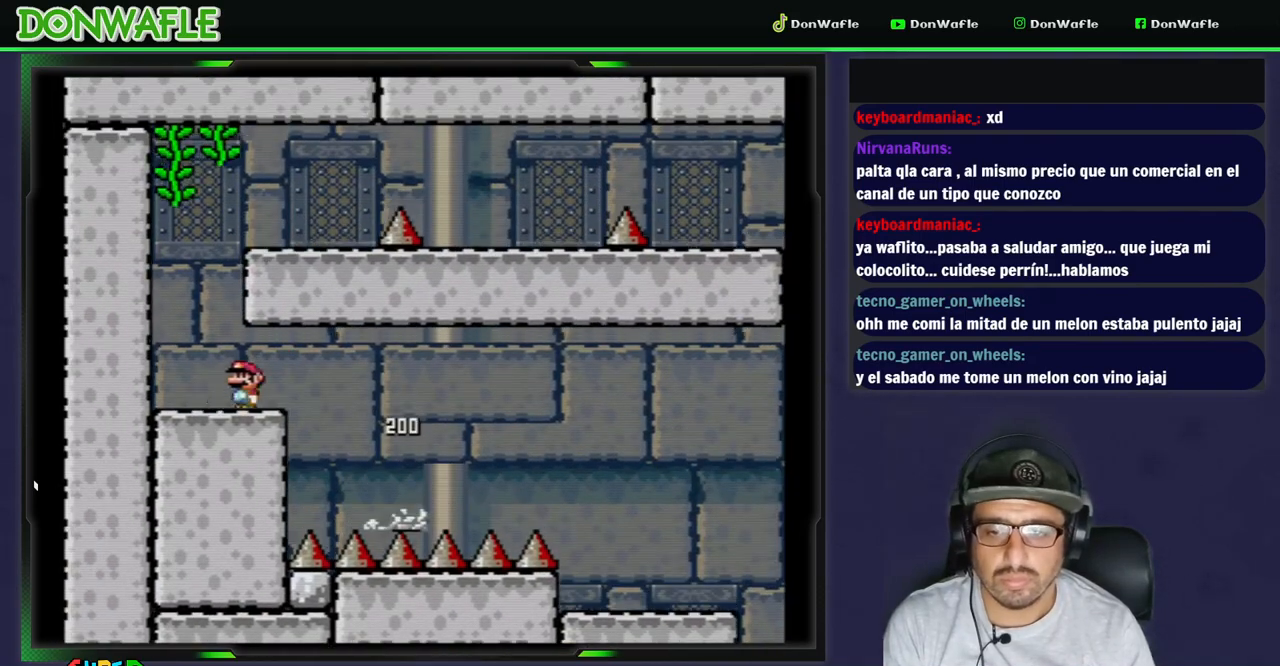
{"buttons": ["X", "Y", "DPAD_RIGHT"], "events": [[50, "DPAD_LEFT", "up"], [67, "B", "down"], [117, "DPAD_RIGHT", "down"], [450, "B", "up"], [500, "X", "down"]]}
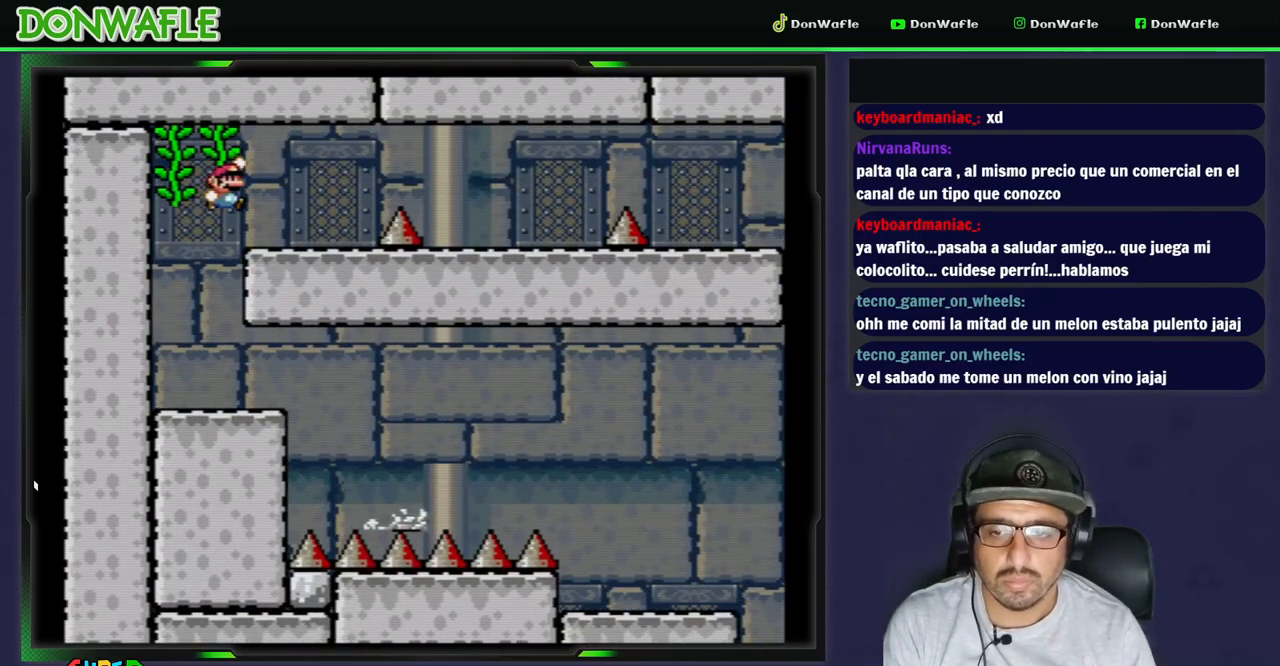
{"buttons": ["A", "X", "DPAD_RIGHT"], "events": [[17, "Y", "up"], [267, "A", "down"]]}
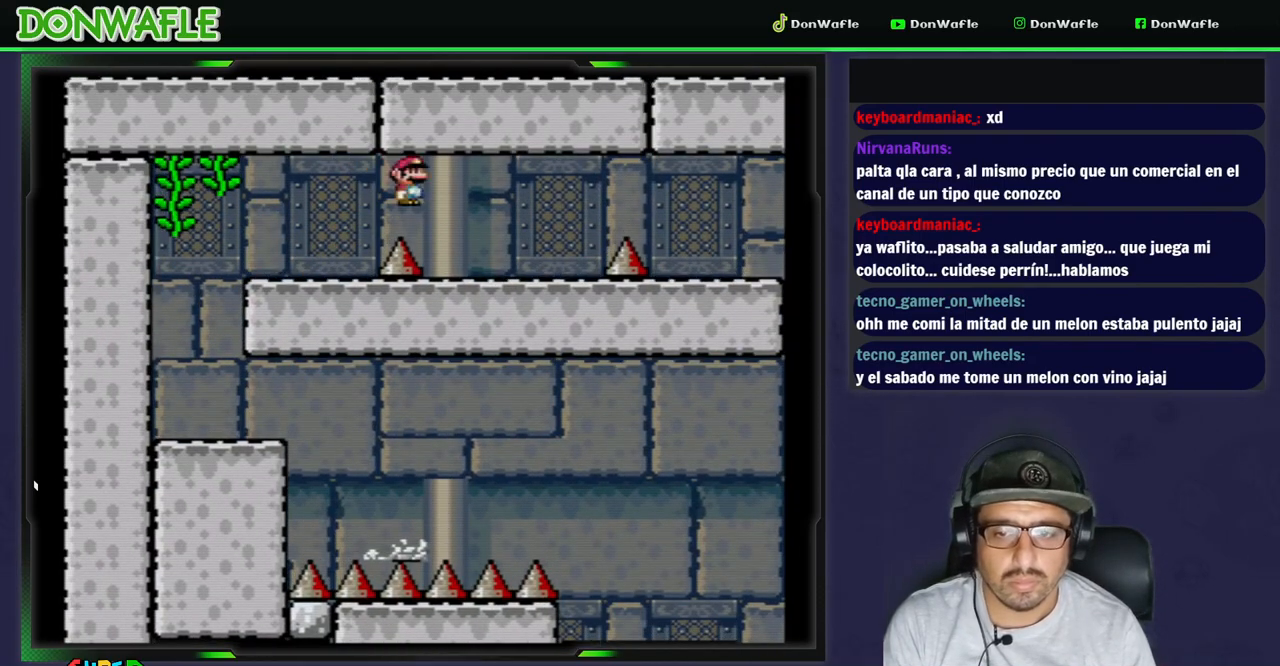
{"buttons": ["A", "X", "DPAD_RIGHT"], "events": [[83, "A", "up"], [100, "DPAD_RIGHT", "up"], [150, "DPAD_RIGHT", "down"], [350, "A", "down"]]}
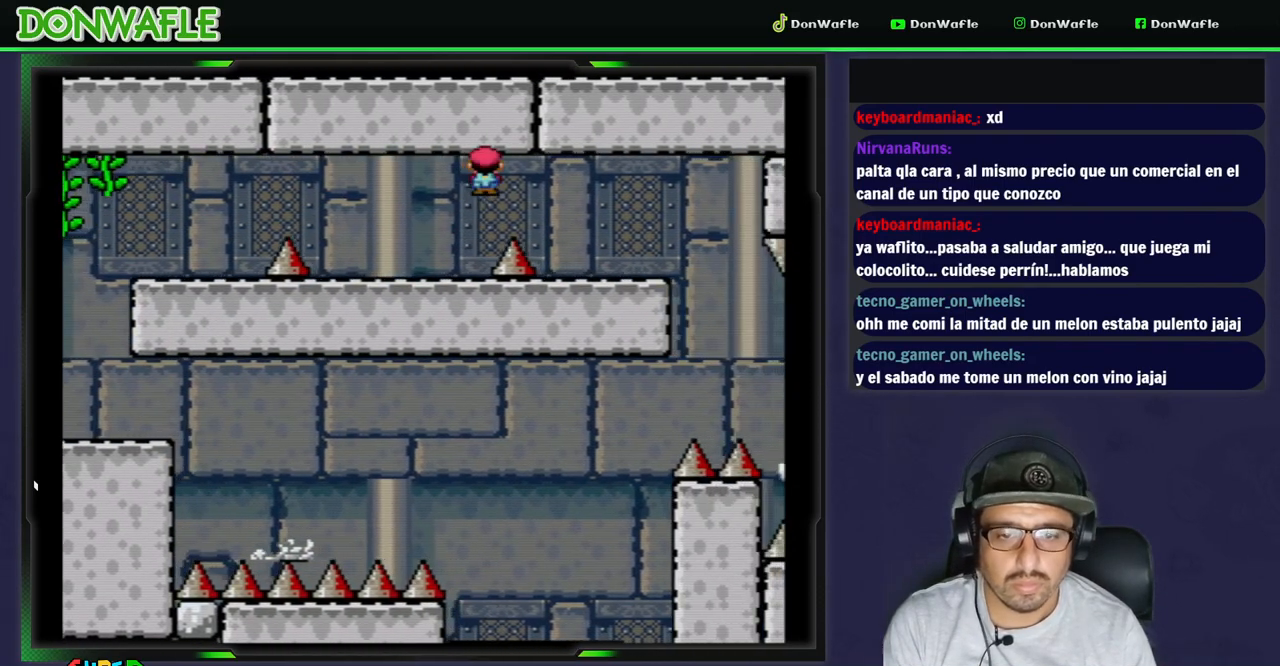
{"buttons": ["Y"], "events": [[100, "A", "up"], [133, "X", "up"], [200, "Y", "down"], [250, "DPAD_LEFT", "down"], [300, "DPAD_RIGHT", "up"], [350, "DPAD_LEFT", "up"]]}
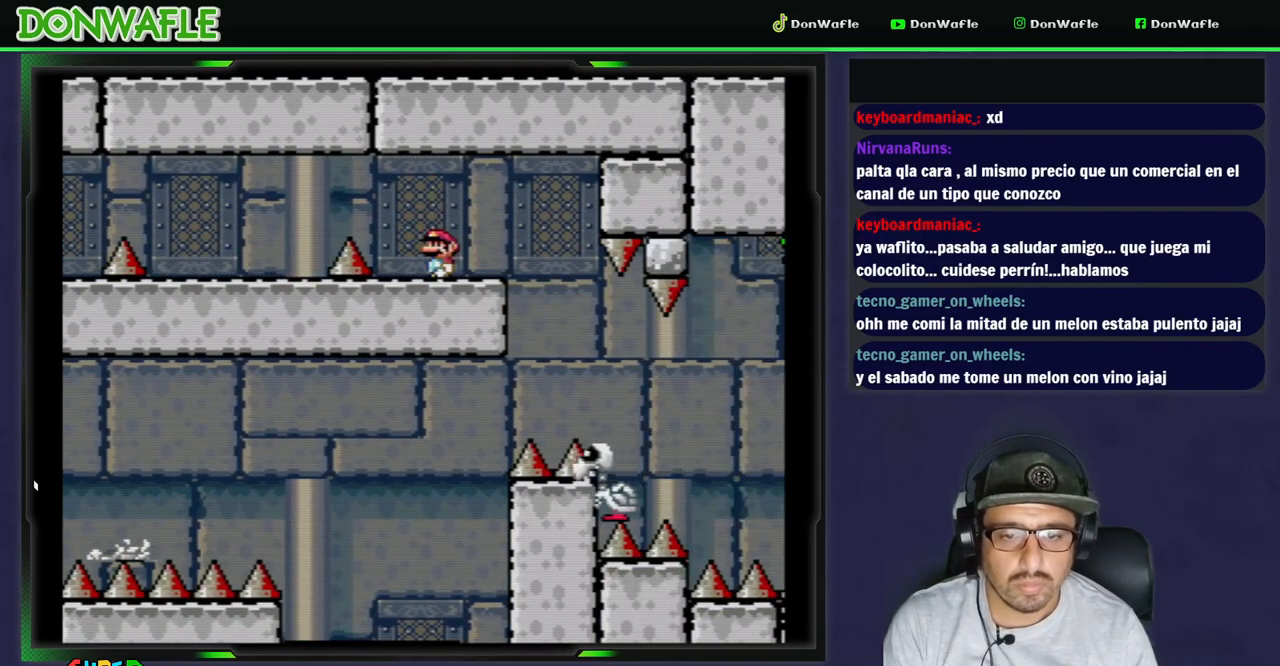
{"buttons": ["Y", "DPAD_RIGHT"], "events": [[50, "DPAD_RIGHT", "down"], [117, "B", "down"], [217, "B", "up"]]}
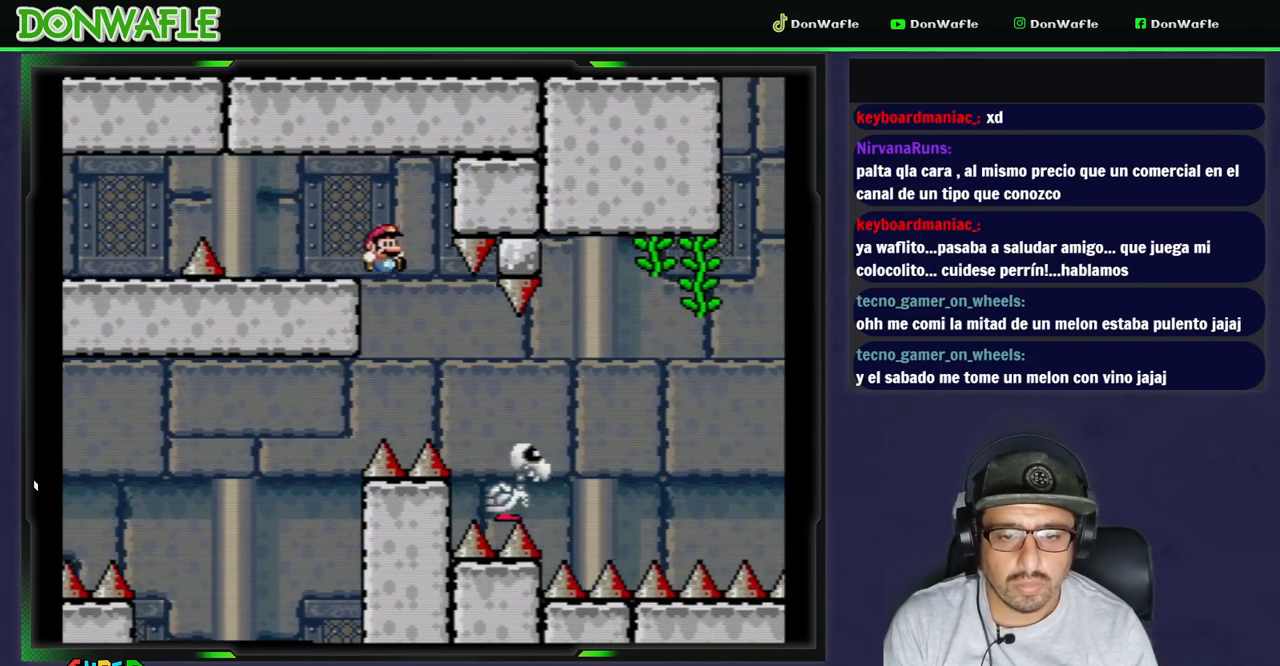
{"buttons": ["B", "Y", "DPAD_RIGHT"], "events": [[83, "B", "down"]]}